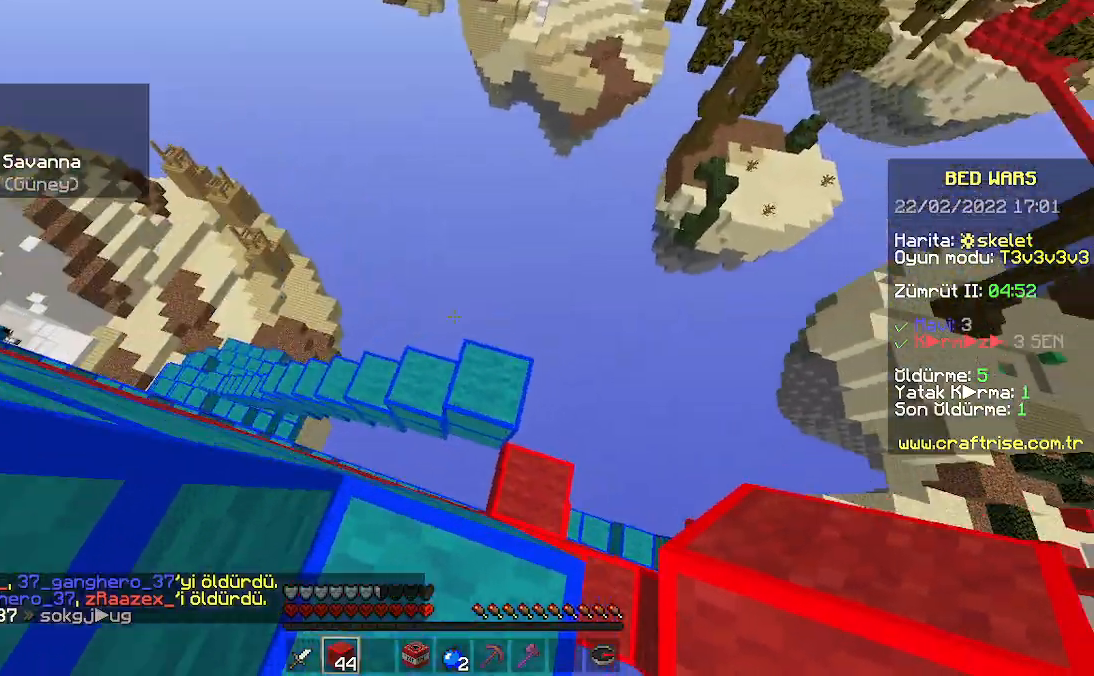
Gameplay with keyboard and mouse; each line is a JSON object with the keys and mouse buttons held at the frame after it. "events" lists presses ("down") and releases ("up") of "a", "d", "s", "space", "w", "mouse_left" and "mouse_right" between this image and that frame as [ms after this image, input, new state], when the widget could be followed in between. "mouse_left", "mouse_right" = the "left", "right" buttons of the "mouse" list. No other keys are recorded. Fast repeated clicks can show as one long hold. Mouse movement is not recorded.
{"keys": ["s"], "mouse": [], "events": [[367, "s", "down"]]}
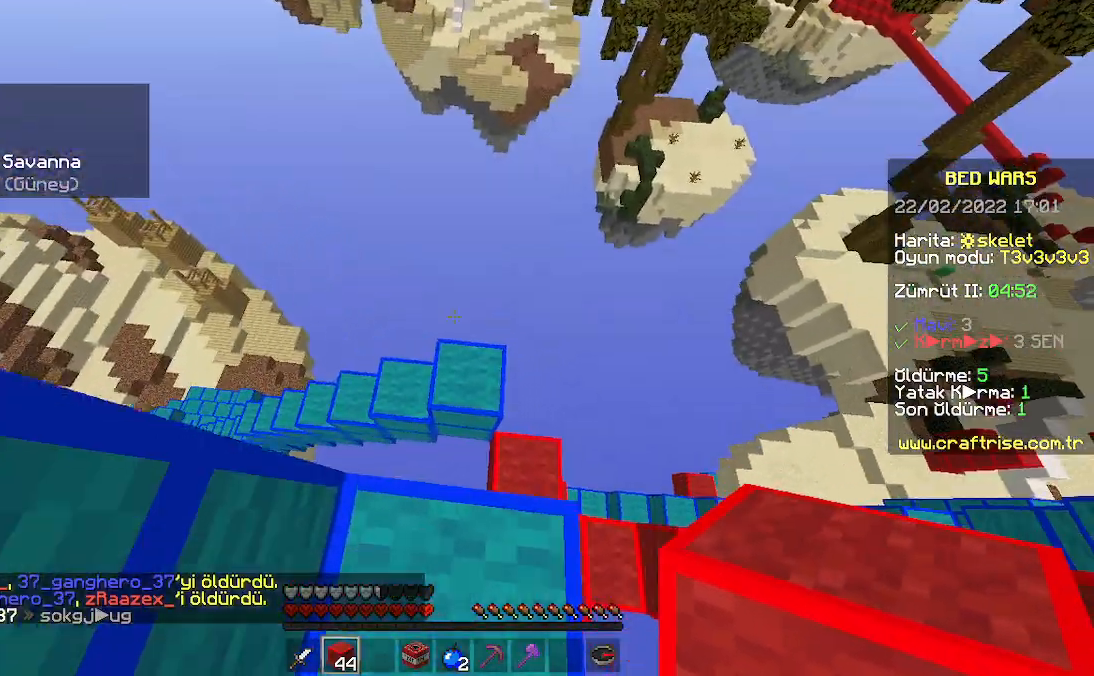
{"keys": [], "mouse": [], "events": [[100, "s", "up"], [167, "w", "down"], [500, "w", "up"]]}
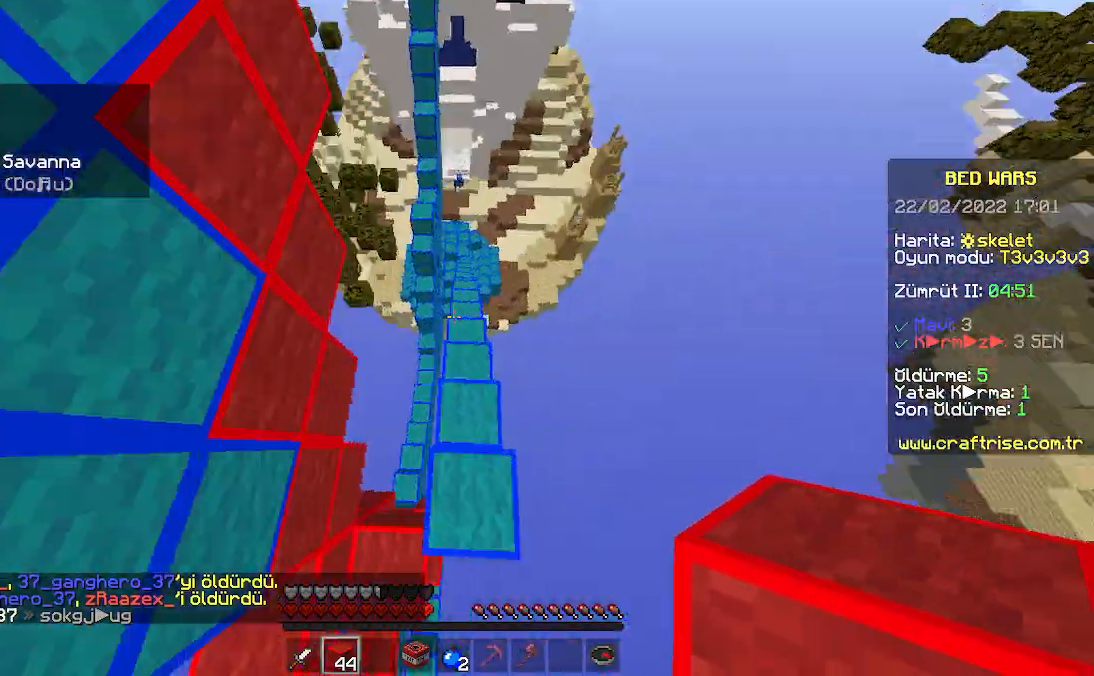
{"keys": ["w"], "mouse": [], "events": [[33, "a", "down"], [233, "w", "down"], [367, "a", "up"]]}
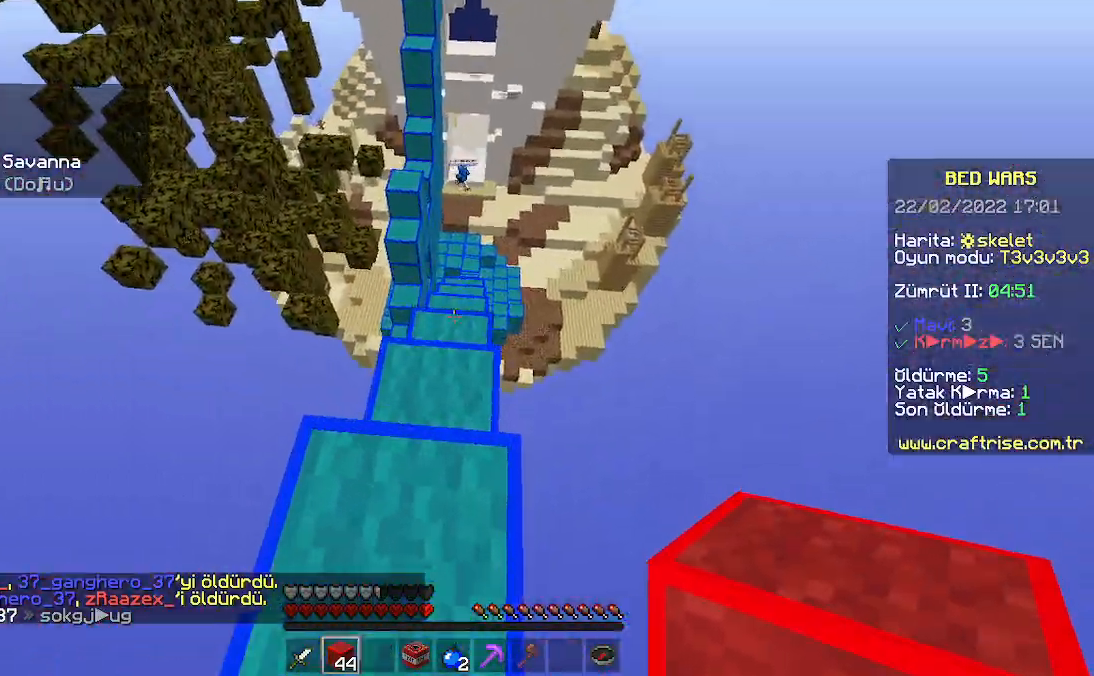
{"keys": ["w"], "mouse": [], "events": []}
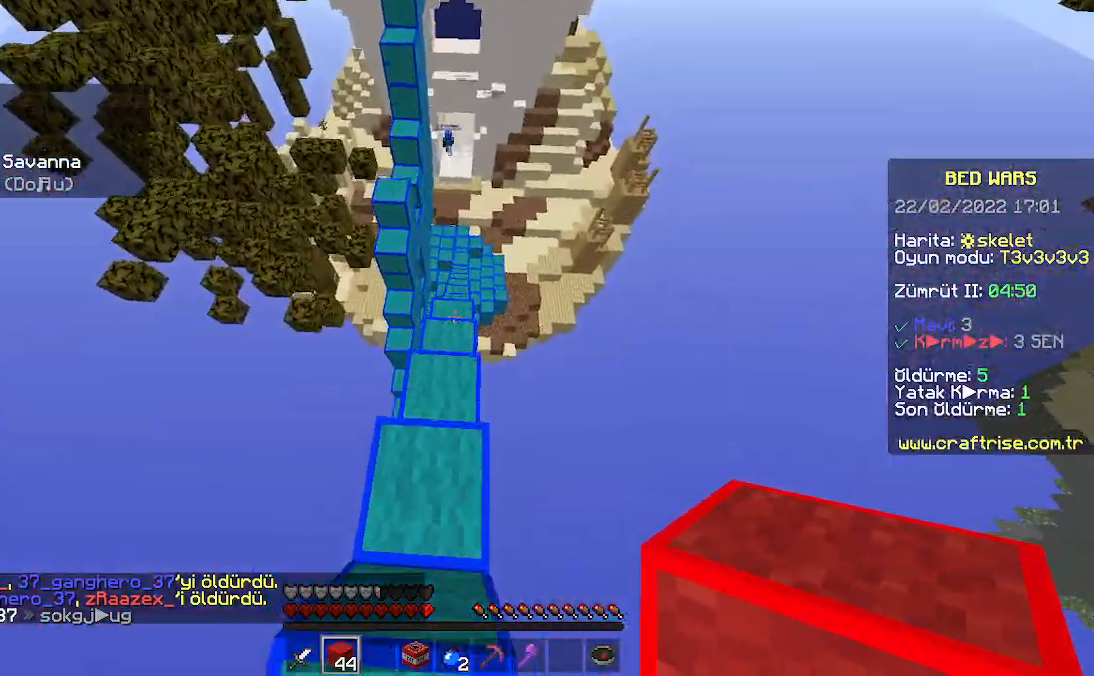
{"keys": ["w"], "mouse": [], "events": [[333, "mouse_right", "down"], [500, "mouse_right", "up"]]}
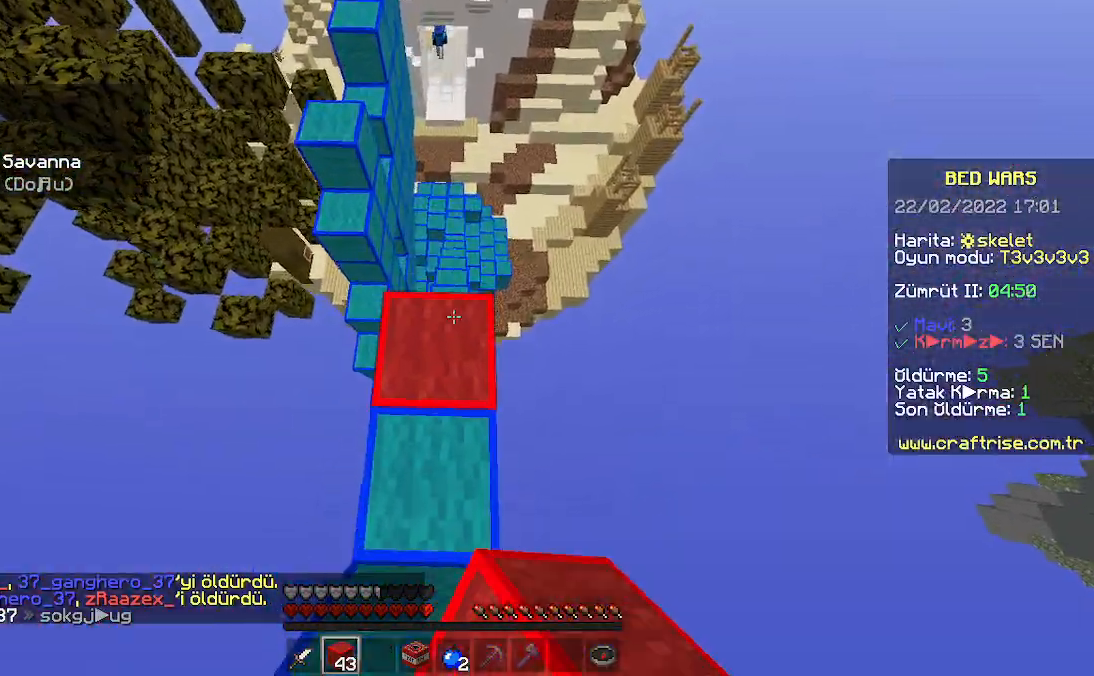
{"keys": ["w"], "mouse": [], "events": []}
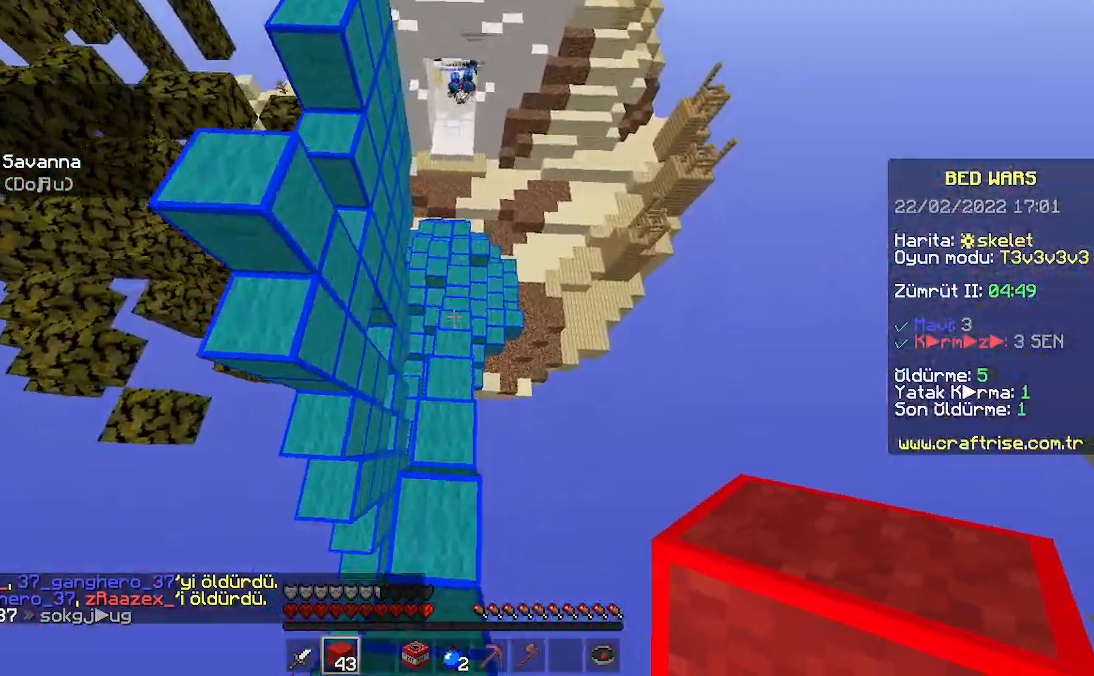
{"keys": [], "mouse": [], "events": [[233, "w", "up"]]}
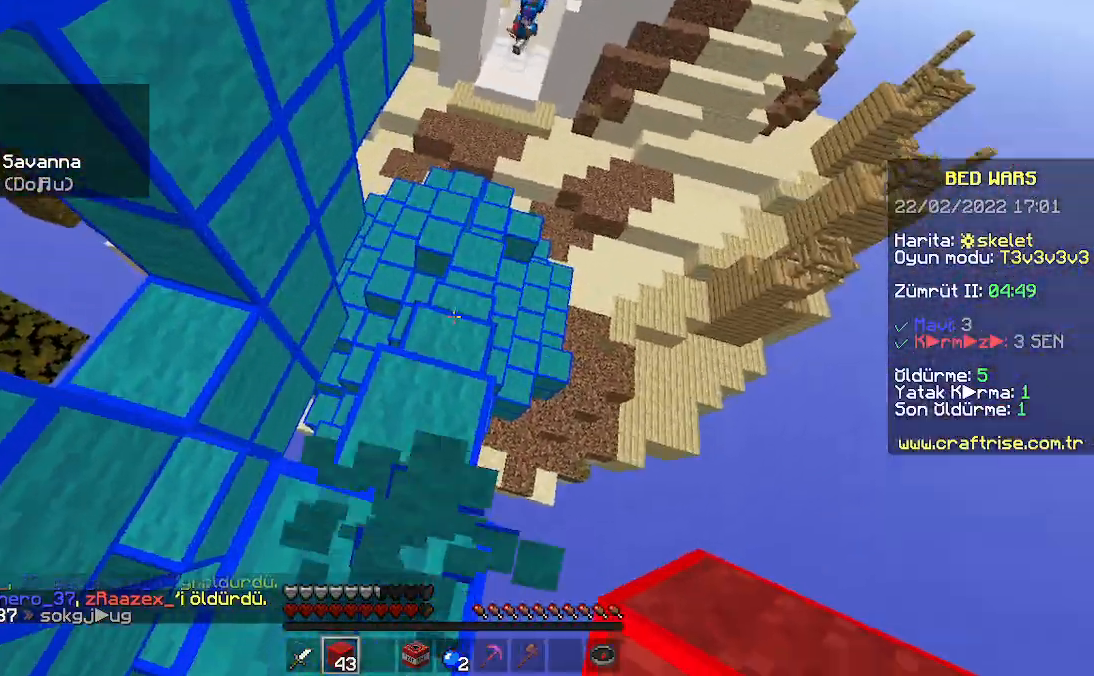
{"keys": ["space"], "mouse": [], "events": [[433, "space", "down"]]}
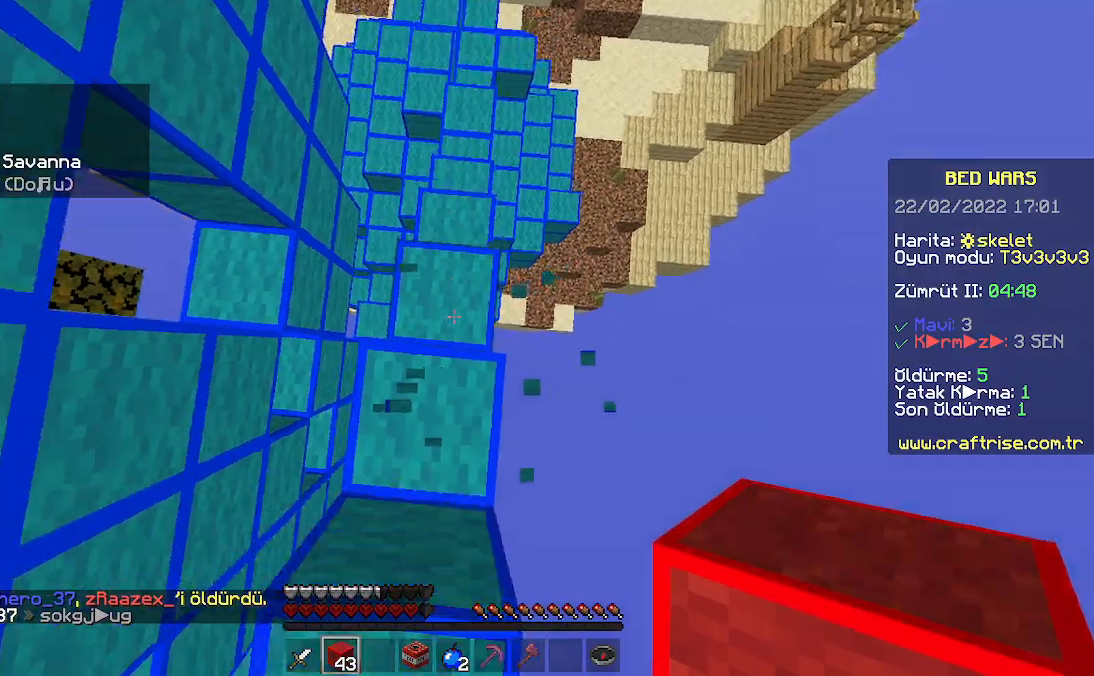
{"keys": ["space"], "mouse": ["right"], "events": [[33, "mouse_right", "down"]]}
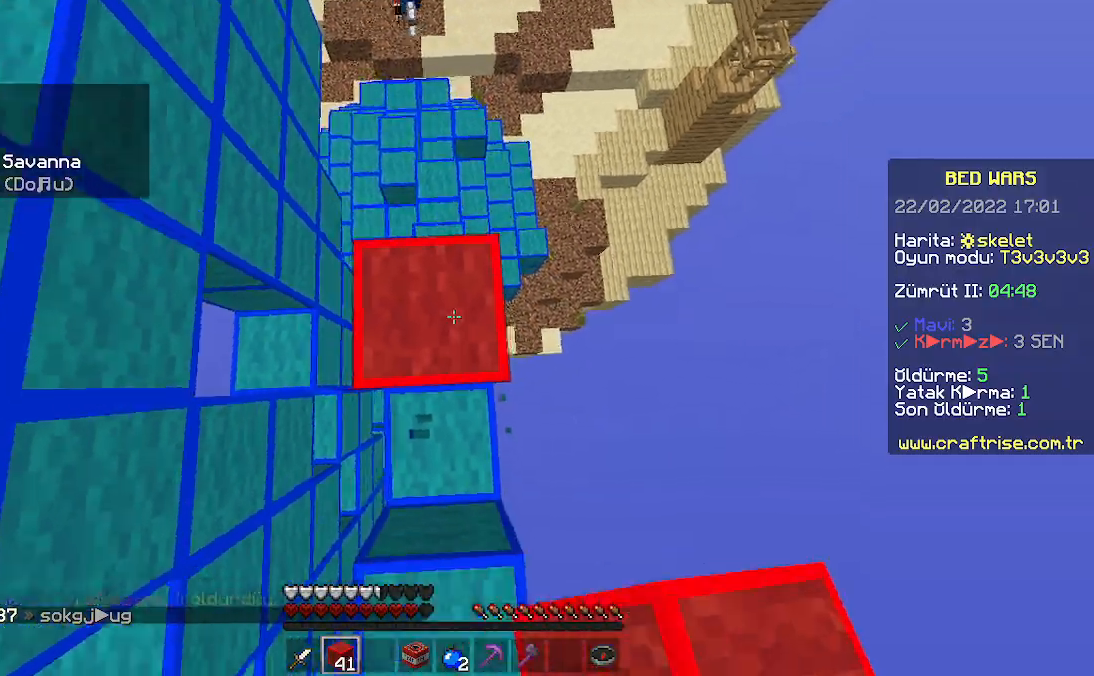
{"keys": ["a"], "mouse": [], "events": [[300, "a", "down"], [367, "mouse_right", "up"], [367, "space", "up"]]}
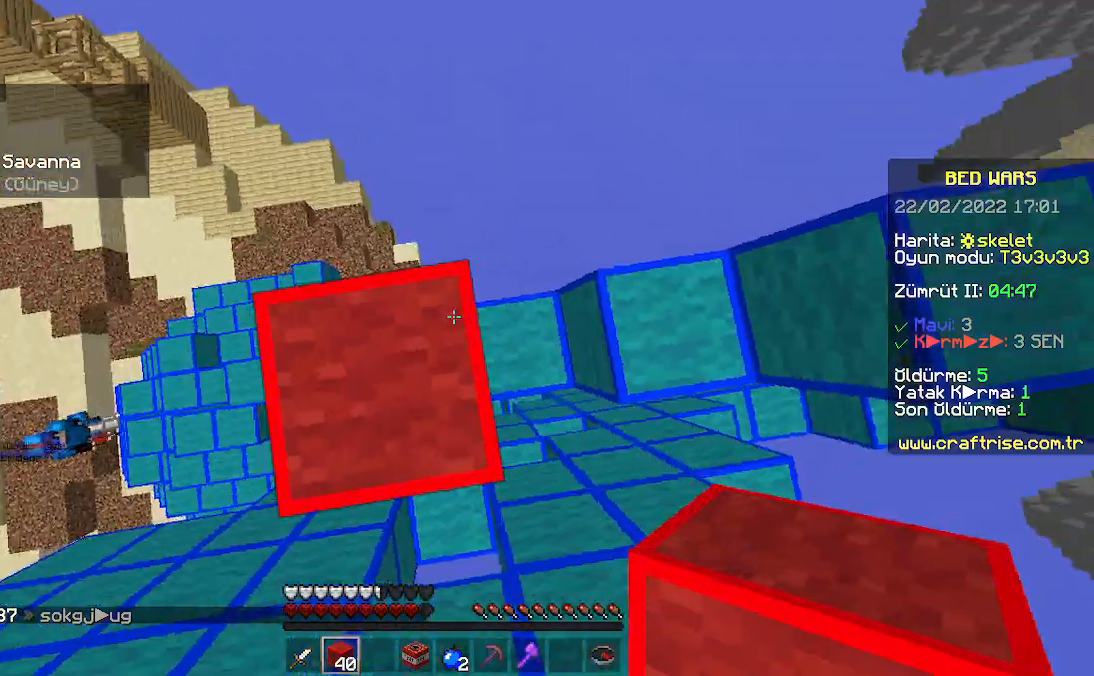
{"keys": ["a", "s"], "mouse": [], "events": [[67, "s", "down"]]}
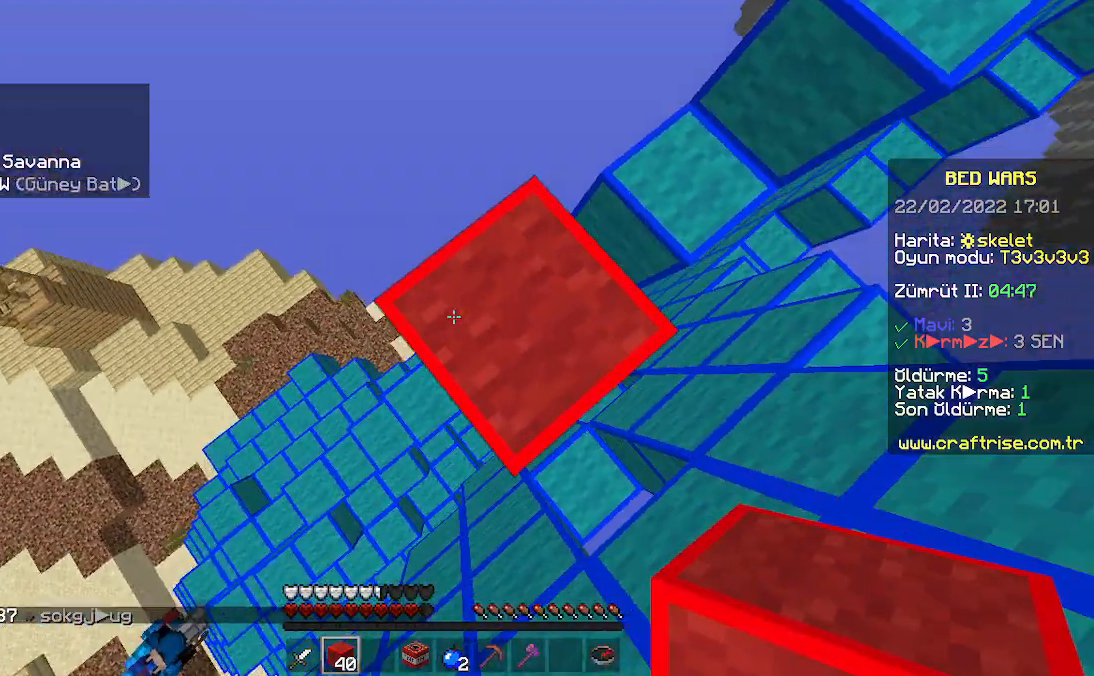
{"keys": ["a", "s"], "mouse": ["right"], "events": [[133, "mouse_right", "down"], [267, "a", "up"], [300, "space", "down"], [333, "s", "up"], [400, "a", "down"], [400, "s", "down"], [467, "space", "up"]]}
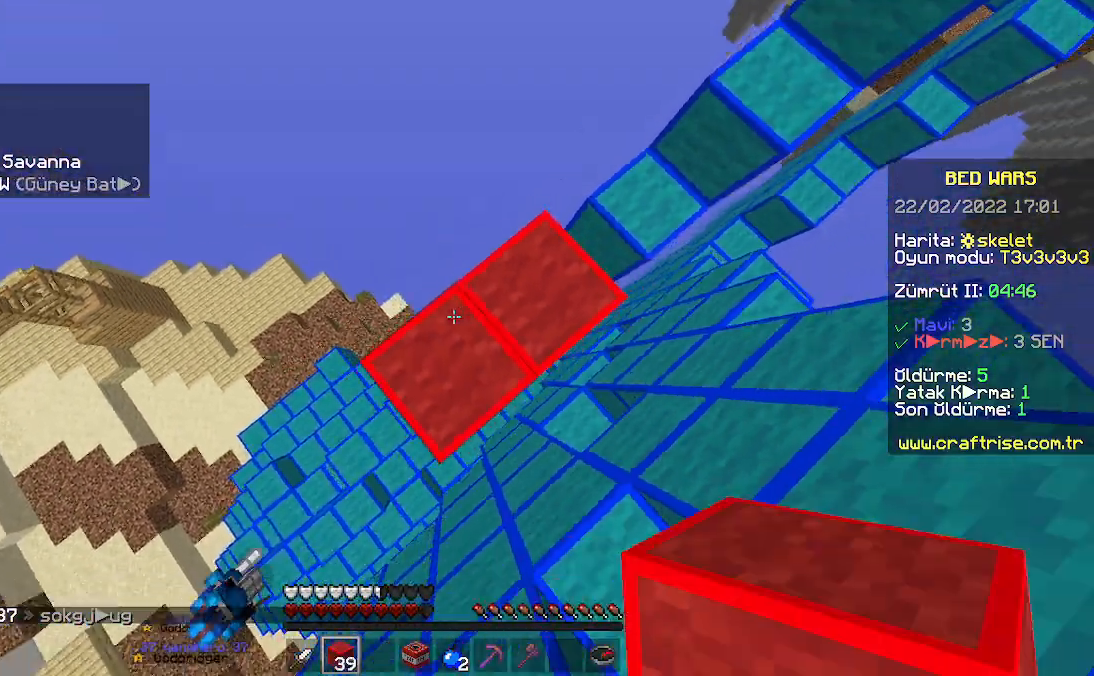
{"keys": ["a", "s"], "mouse": [], "events": [[200, "mouse_right", "up"]]}
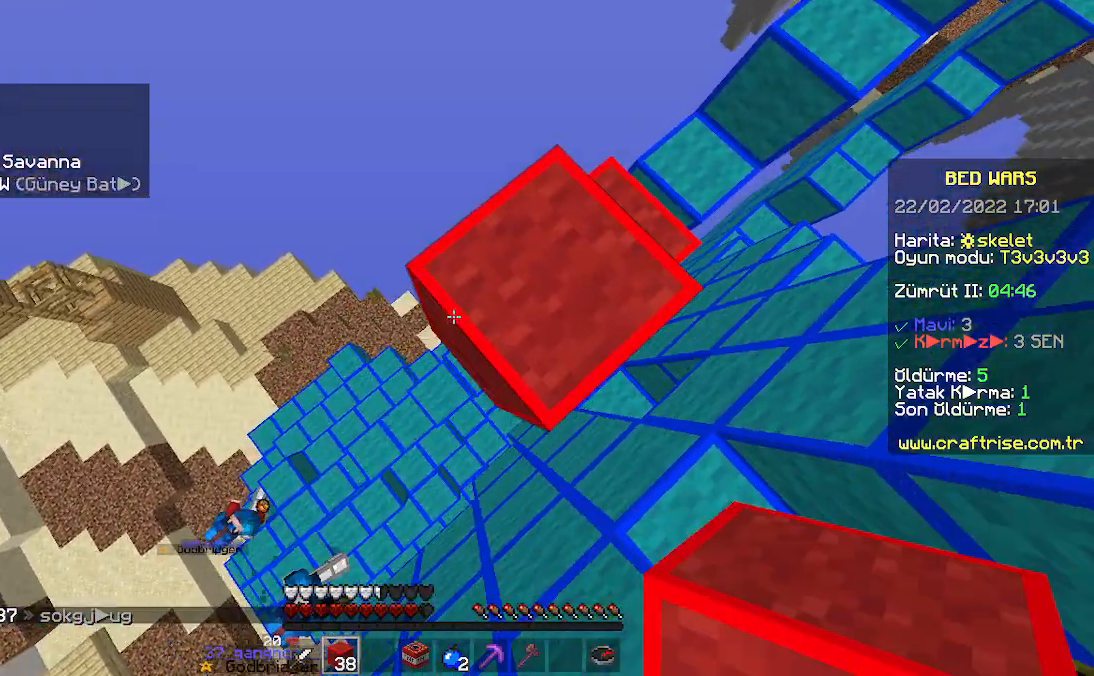
{"keys": [], "mouse": ["right"], "events": [[33, "mouse_right", "down"], [133, "a", "up"], [167, "s", "up"], [300, "space", "down"], [467, "space", "up"]]}
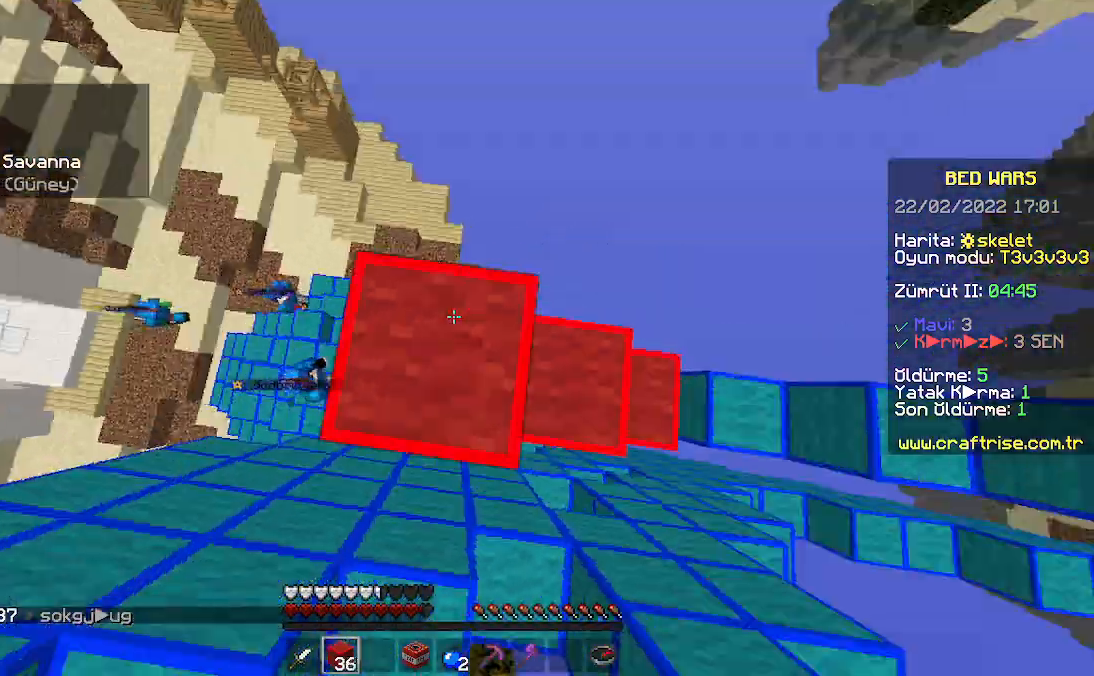
{"keys": ["a", "w"], "mouse": [], "events": [[67, "mouse_right", "up"], [167, "a", "down"], [167, "w", "down"]]}
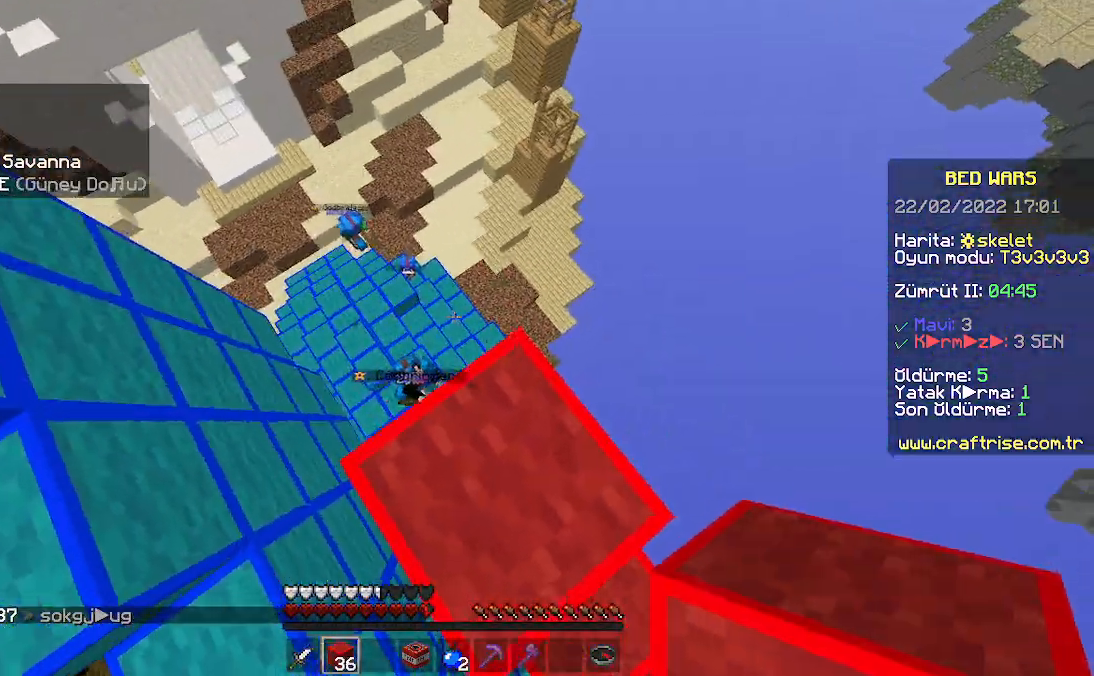
{"keys": [], "mouse": [], "events": [[133, "a", "up"], [133, "w", "up"], [267, "mouse_left", "down"], [467, "mouse_left", "up"]]}
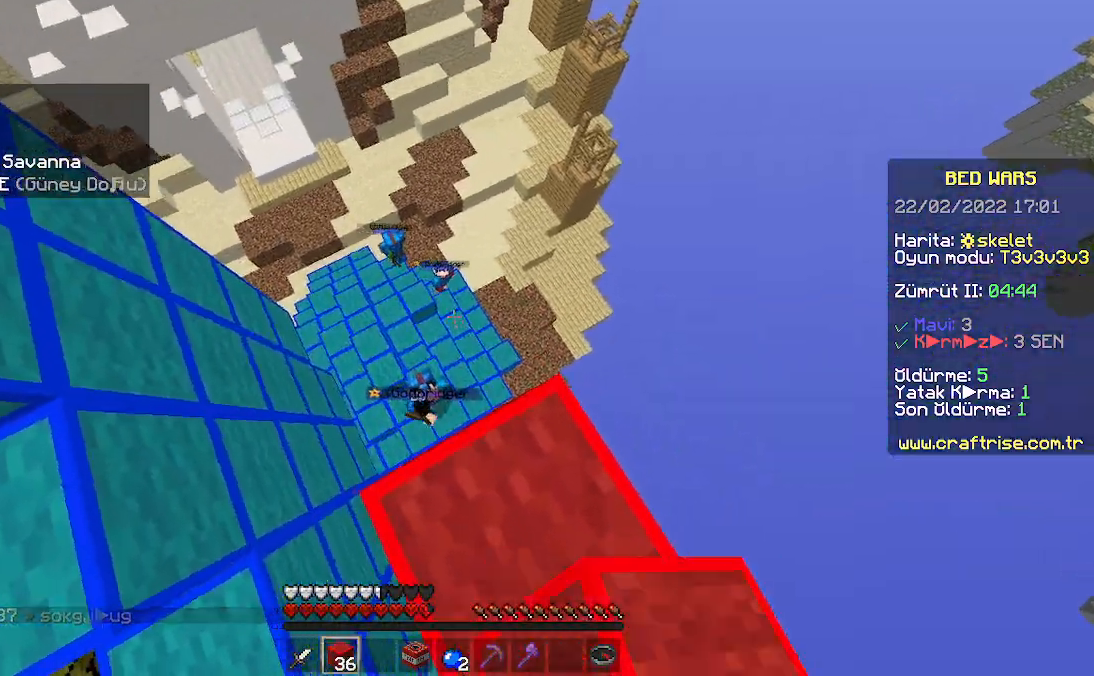
{"keys": [], "mouse": ["left"], "events": [[67, "mouse_left", "down"], [433, "mouse_left", "up"], [500, "mouse_left", "down"]]}
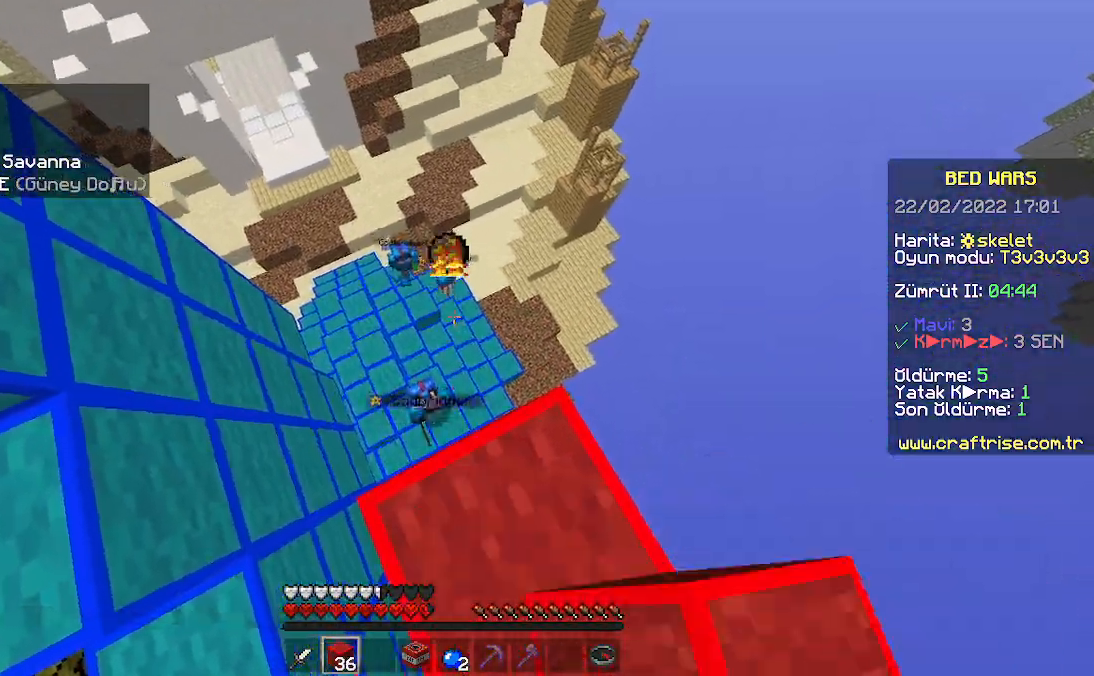
{"keys": [], "mouse": ["left"], "events": [[200, "mouse_left", "up"], [467, "mouse_left", "down"]]}
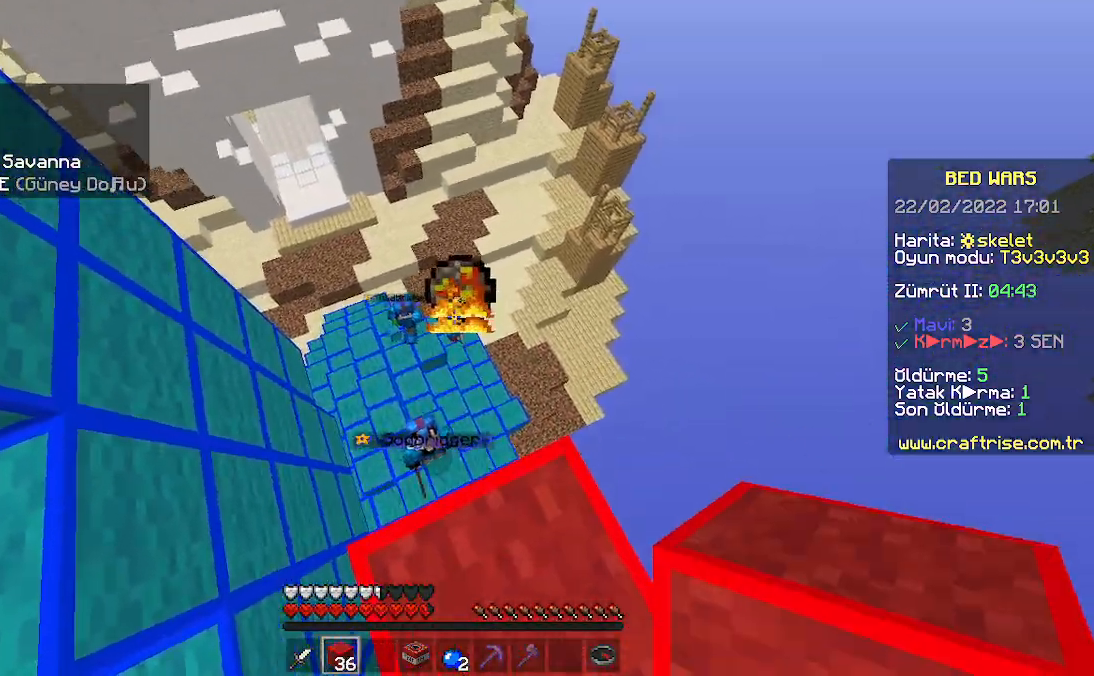
{"keys": [], "mouse": ["left"], "events": [[333, "mouse_left", "up"], [367, "mouse_left", "down"]]}
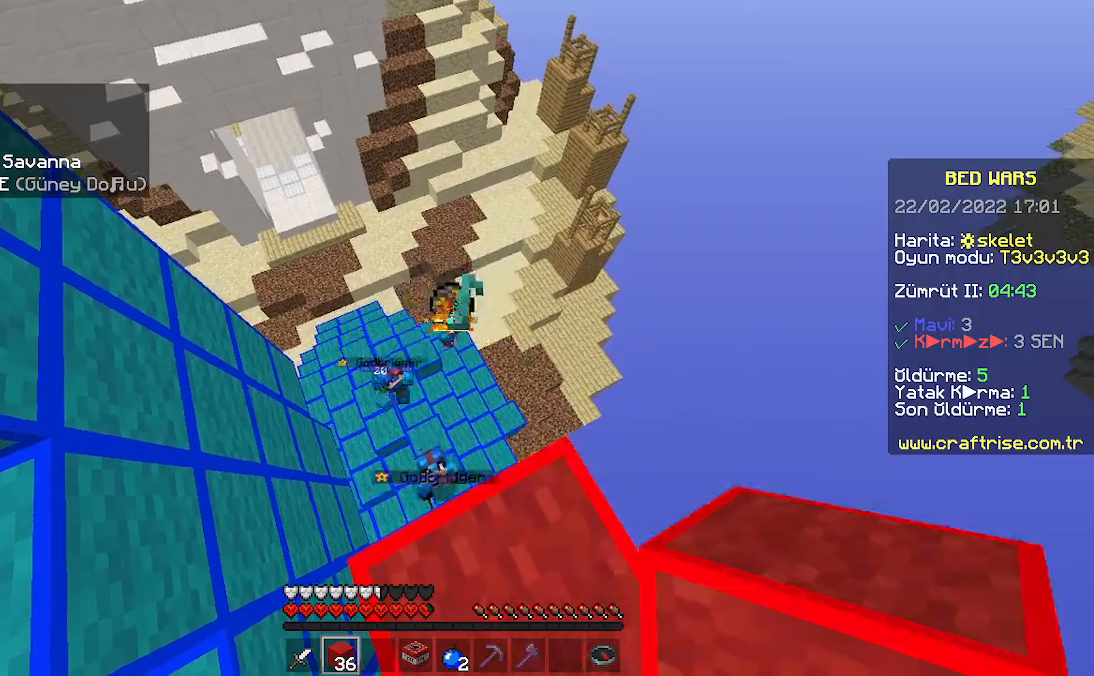
{"keys": [], "mouse": ["left"], "events": [[200, "mouse_left", "up"], [267, "mouse_left", "down"], [467, "mouse_left", "up"], [500, "mouse_left", "down"]]}
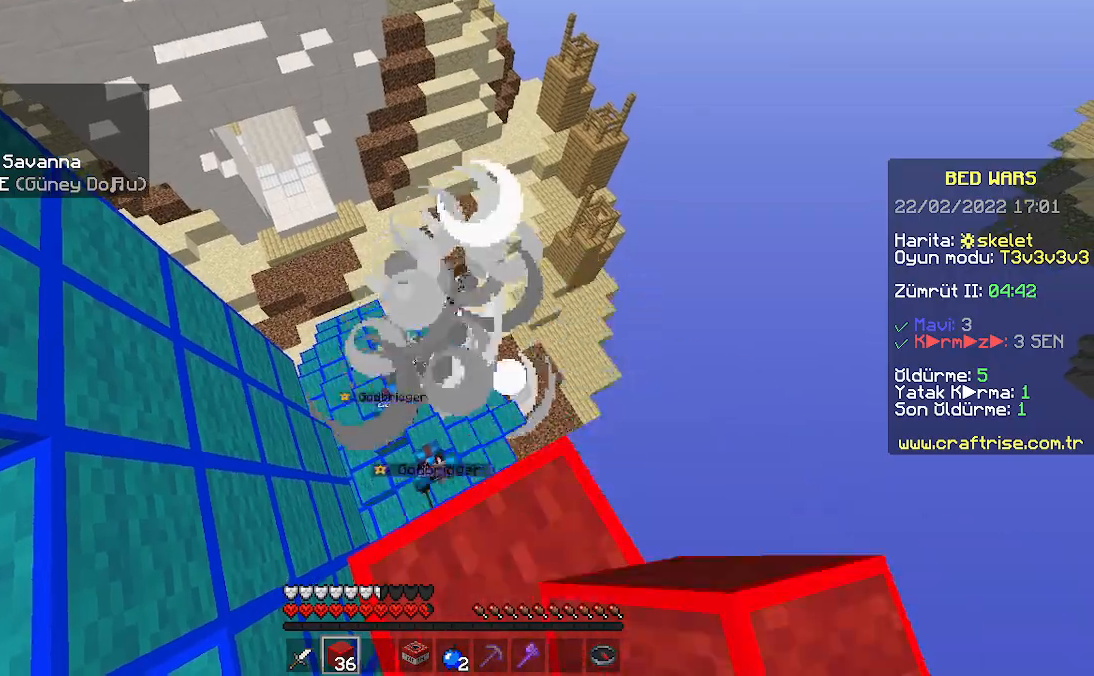
{"keys": [], "mouse": [], "events": [[233, "mouse_left", "up"]]}
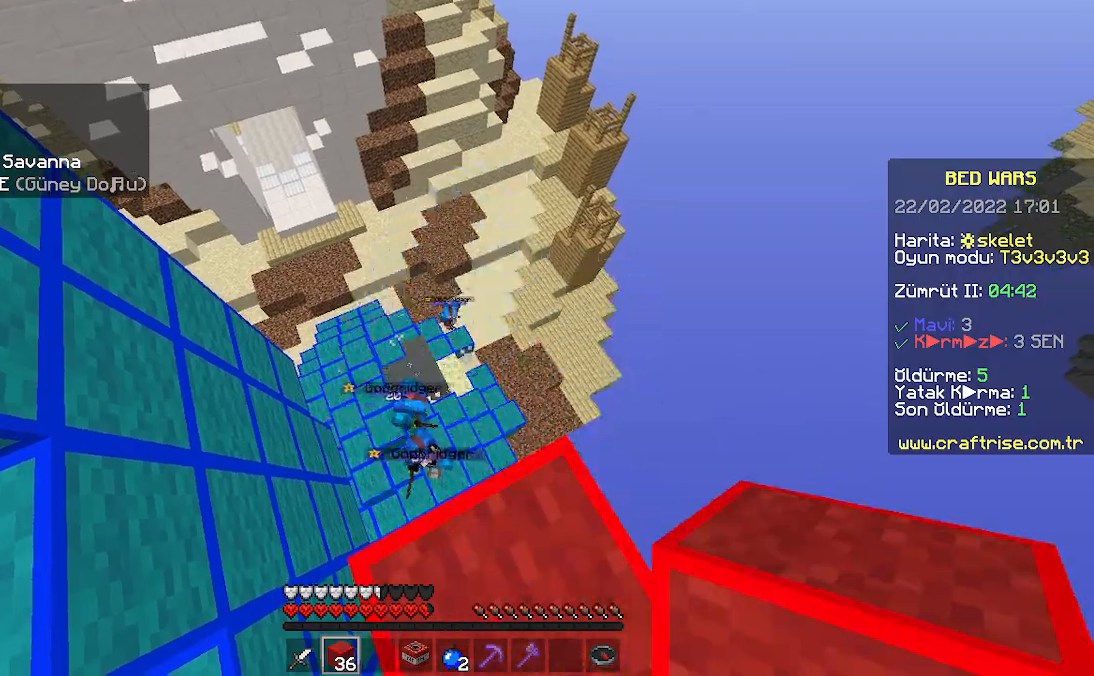
{"keys": ["a", "s"], "mouse": [], "events": [[167, "a", "down"], [400, "s", "down"]]}
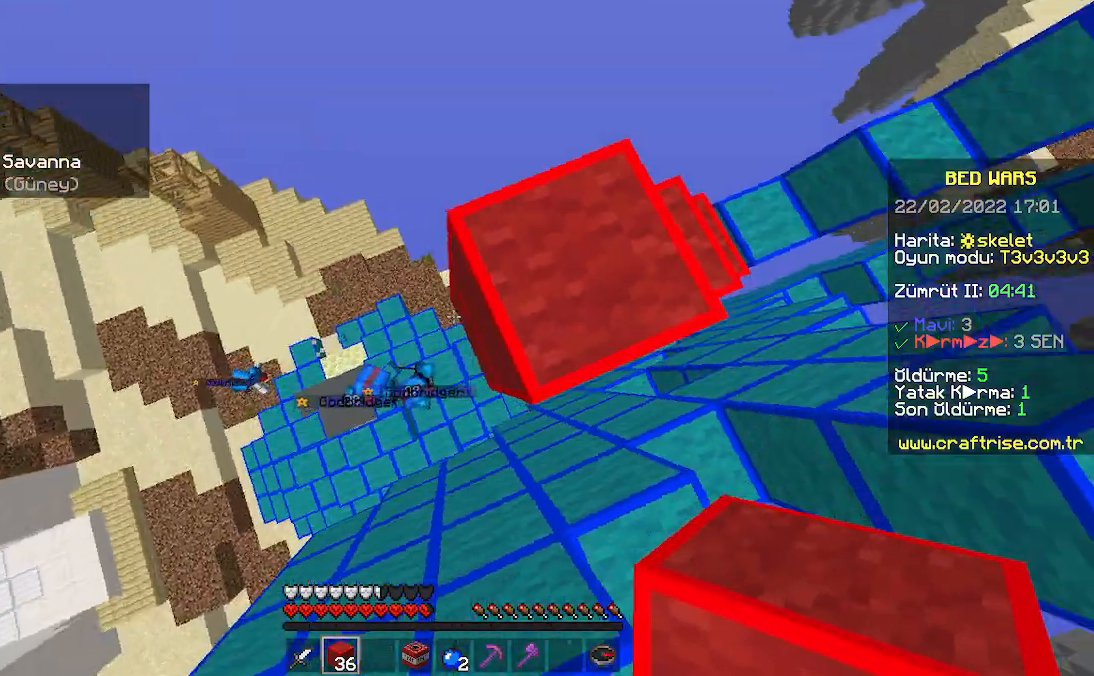
{"keys": ["a", "s"], "mouse": ["right"], "events": [[233, "mouse_right", "down"]]}
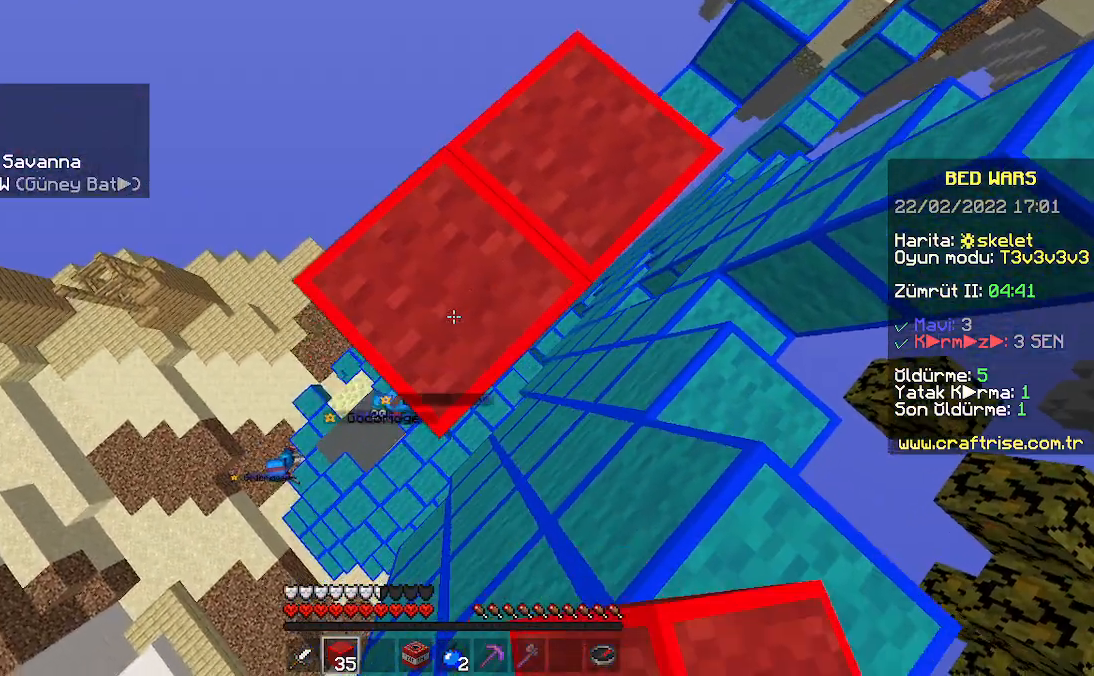
{"keys": ["a", "s"], "mouse": ["right"], "events": []}
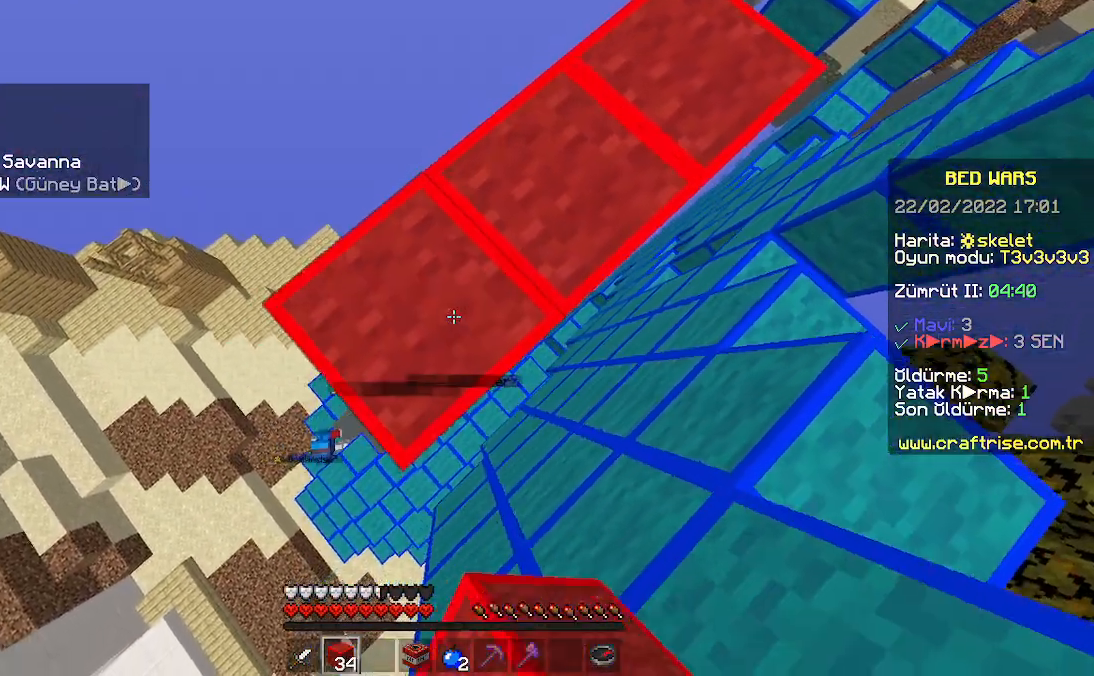
{"keys": [], "mouse": [], "events": [[67, "s", "up"], [100, "a", "up"], [133, "mouse_right", "up"]]}
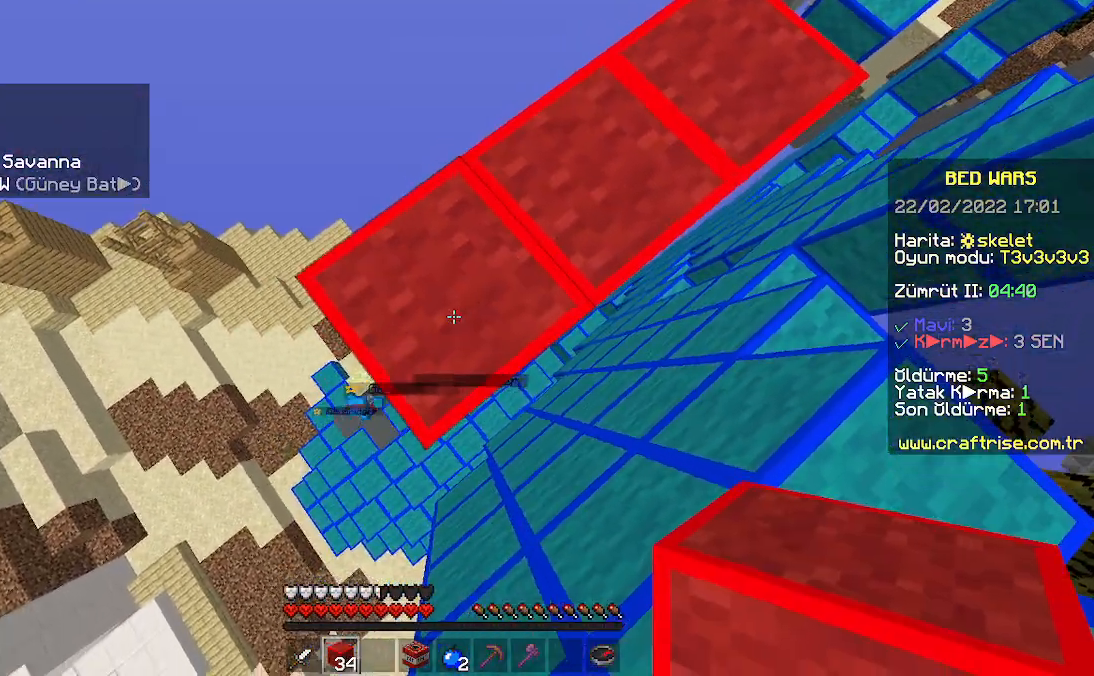
{"keys": ["a", "s"], "mouse": [], "events": [[67, "a", "down"], [333, "s", "down"]]}
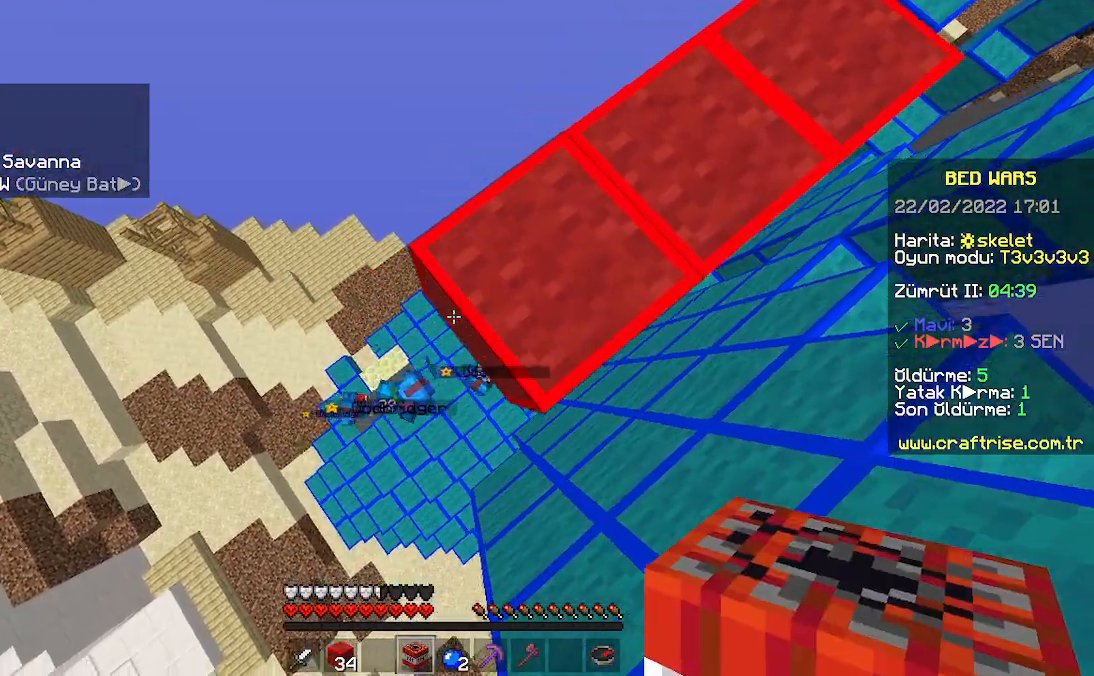
{"keys": [], "mouse": [], "events": [[33, "a", "up"], [167, "s", "up"], [267, "mouse_right", "down"], [467, "mouse_right", "up"]]}